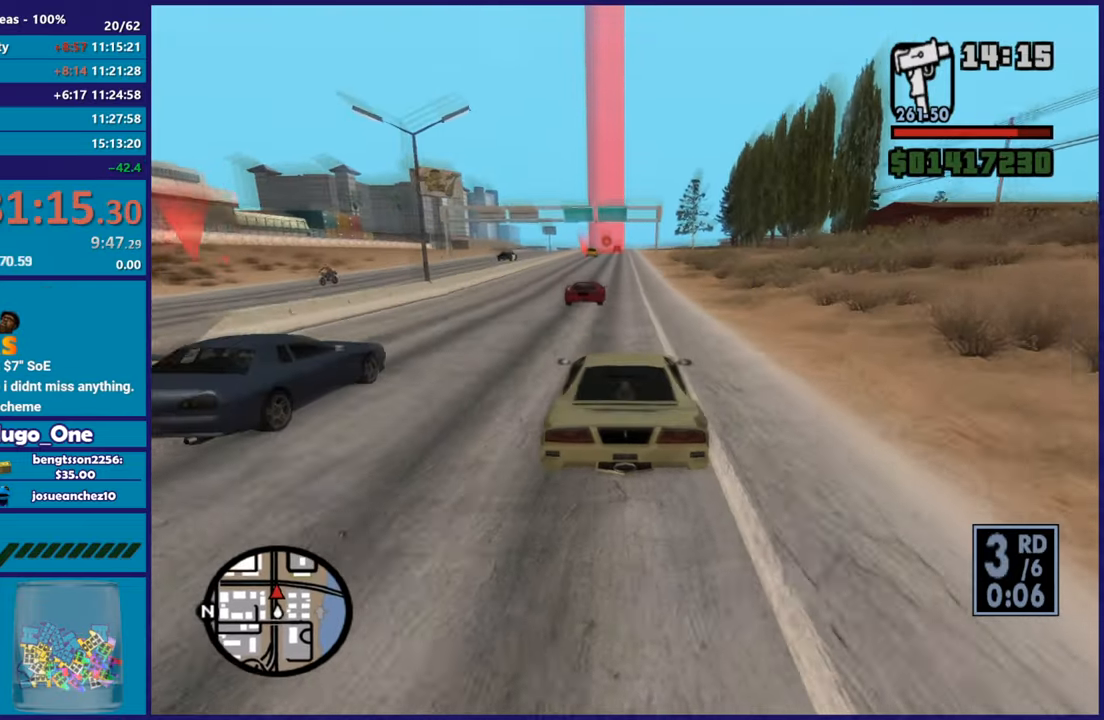
Gameplay with a controller (Xbox layout); each line is a JSON object with the inputs held at the frame after it. "button_events" lists button changes between this image and that frame as [ms after this image, input, new state], when the widget could be followed in between (sticks are given only as held states).
{"buttons": ["R2"], "left_stick": "center", "right_stick": "down", "button_events": []}
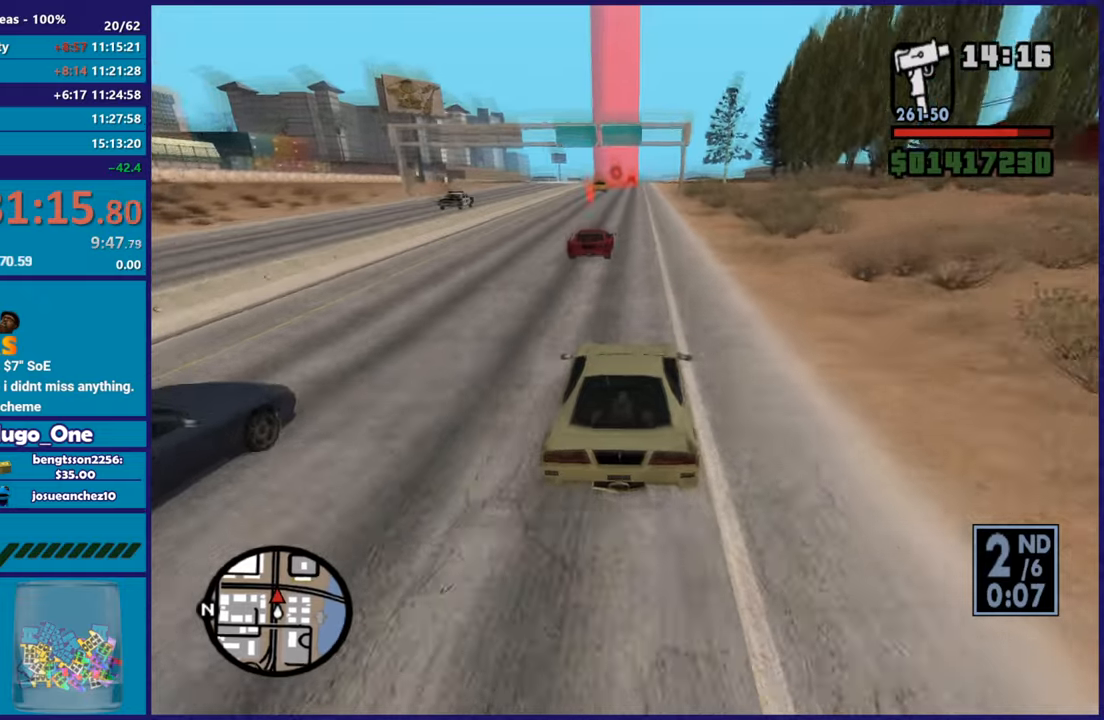
{"buttons": ["R2"], "left_stick": "right", "right_stick": "down-left", "button_events": []}
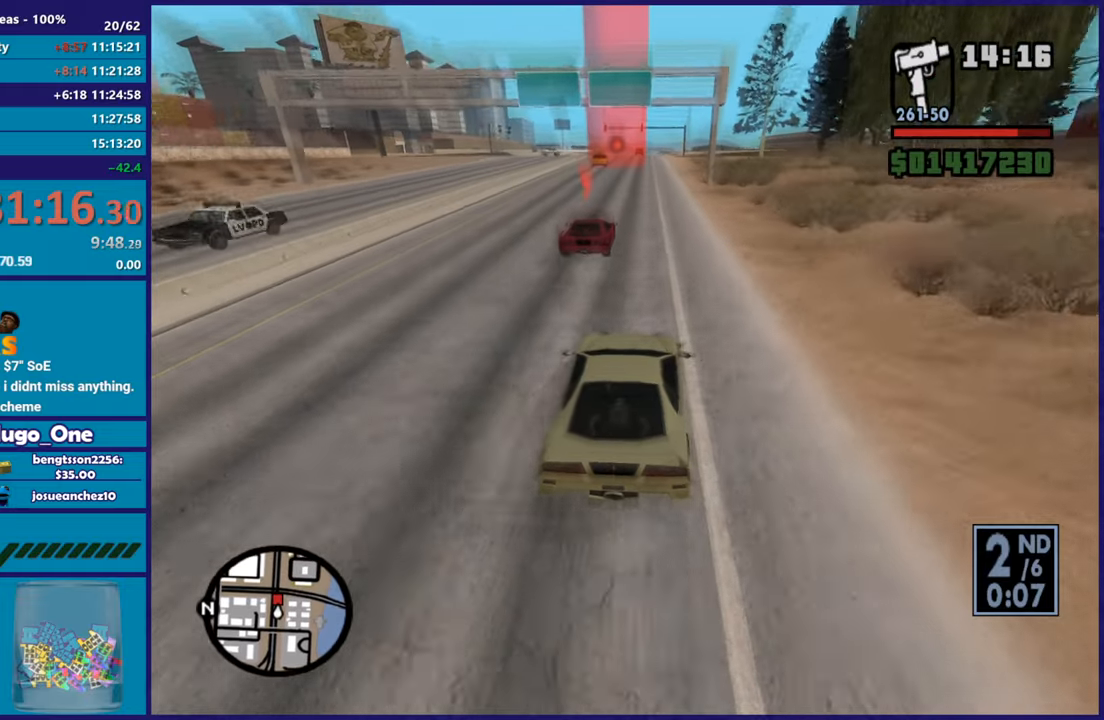
{"buttons": ["R2"], "left_stick": "right", "right_stick": "down", "button_events": []}
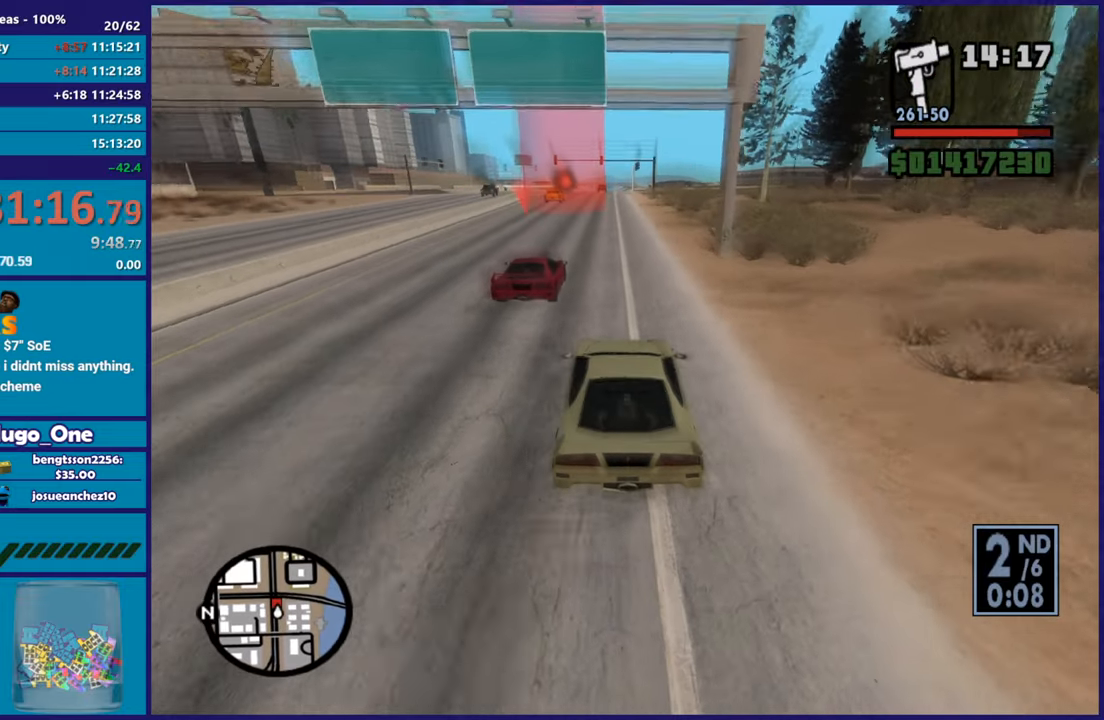
{"buttons": ["R2"], "left_stick": "center", "right_stick": "down-left", "button_events": []}
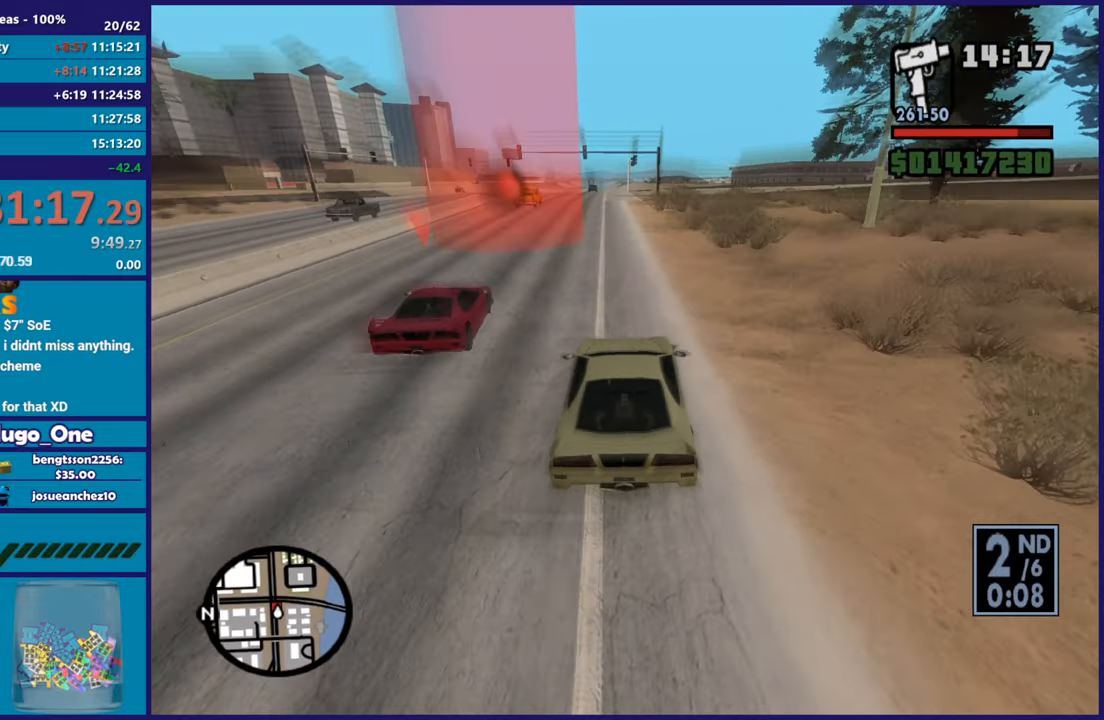
{"buttons": ["R2"], "left_stick": "center", "right_stick": "down", "button_events": []}
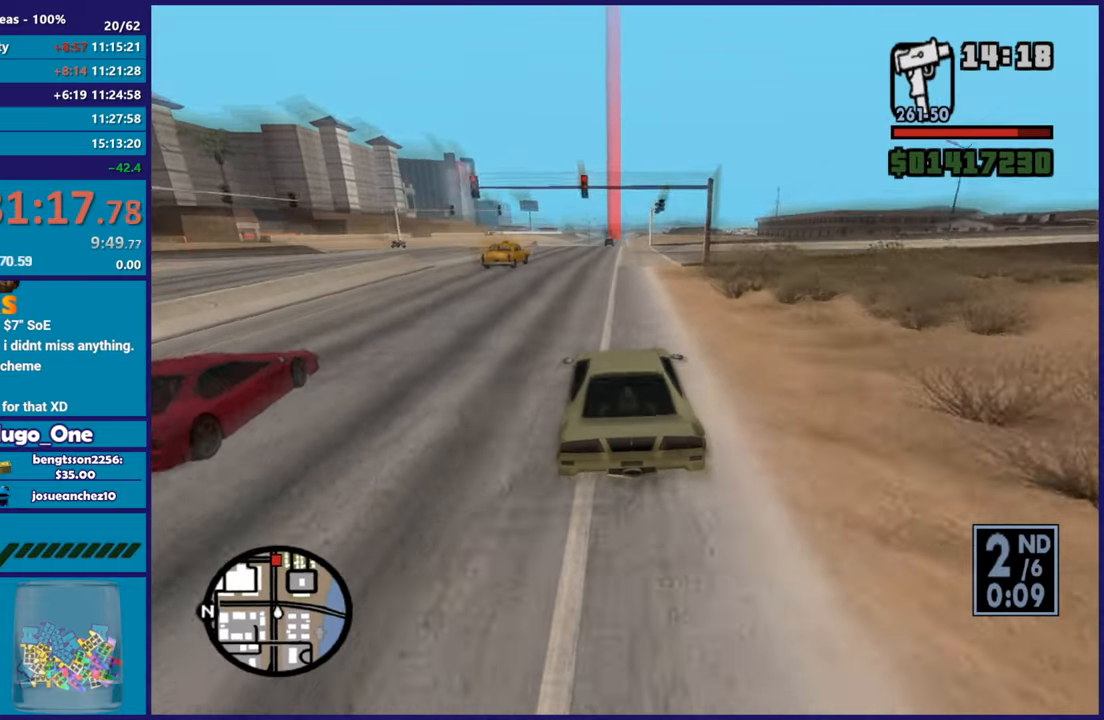
{"buttons": ["R2"], "left_stick": "right", "right_stick": "down", "button_events": []}
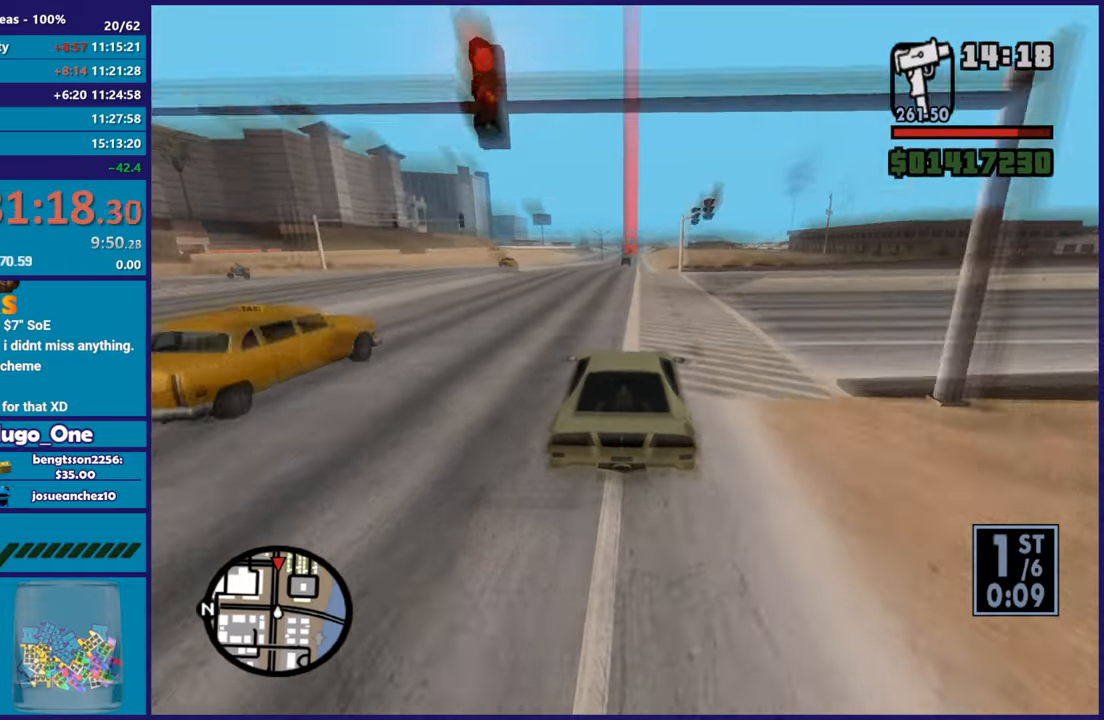
{"buttons": ["R2"], "left_stick": "right", "right_stick": "down", "button_events": []}
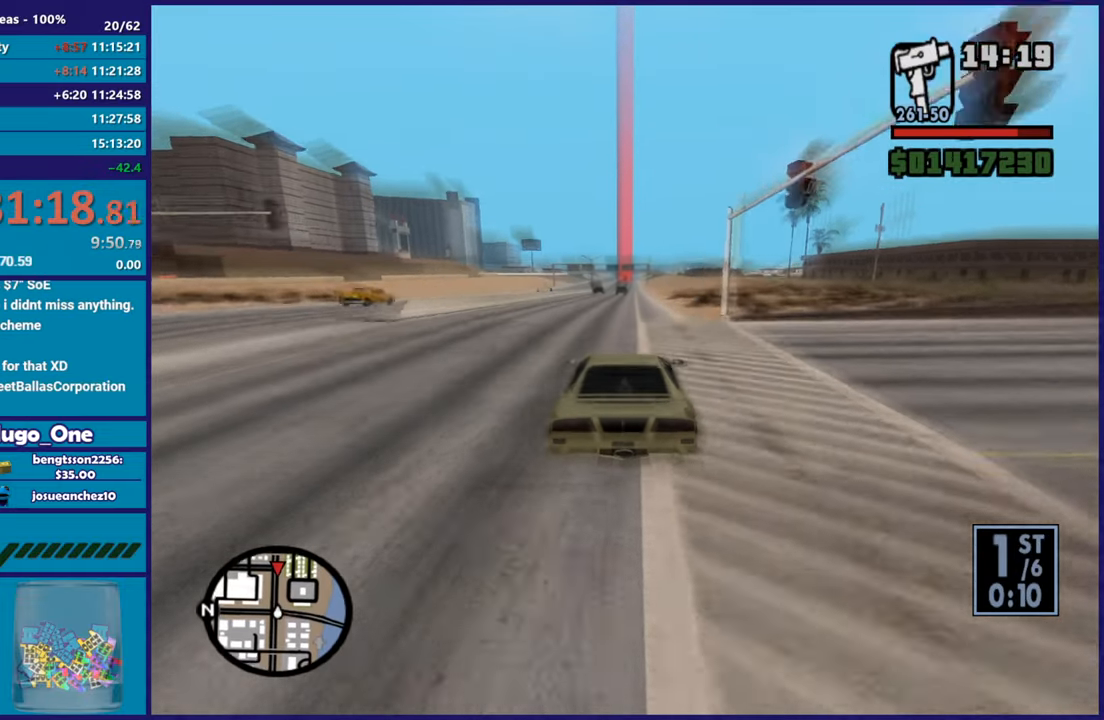
{"buttons": ["R2"], "left_stick": "center", "right_stick": "center", "button_events": []}
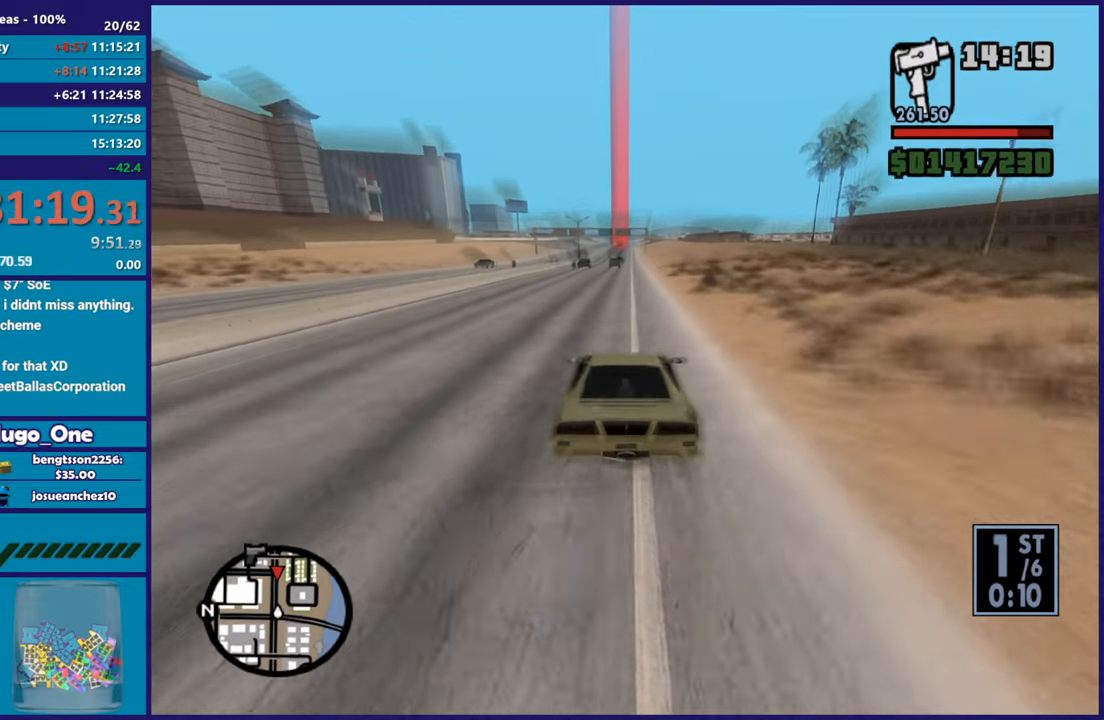
{"buttons": ["R2"], "left_stick": "right", "right_stick": "down-left", "button_events": []}
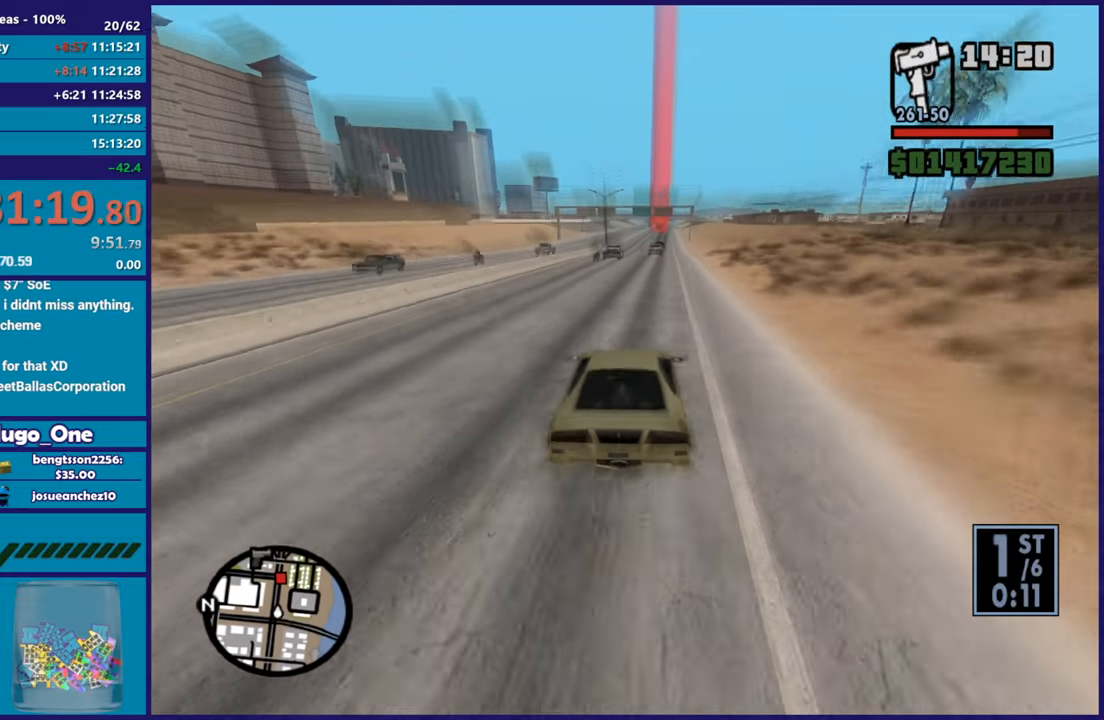
{"buttons": ["R2"], "left_stick": "center", "right_stick": "center", "button_events": []}
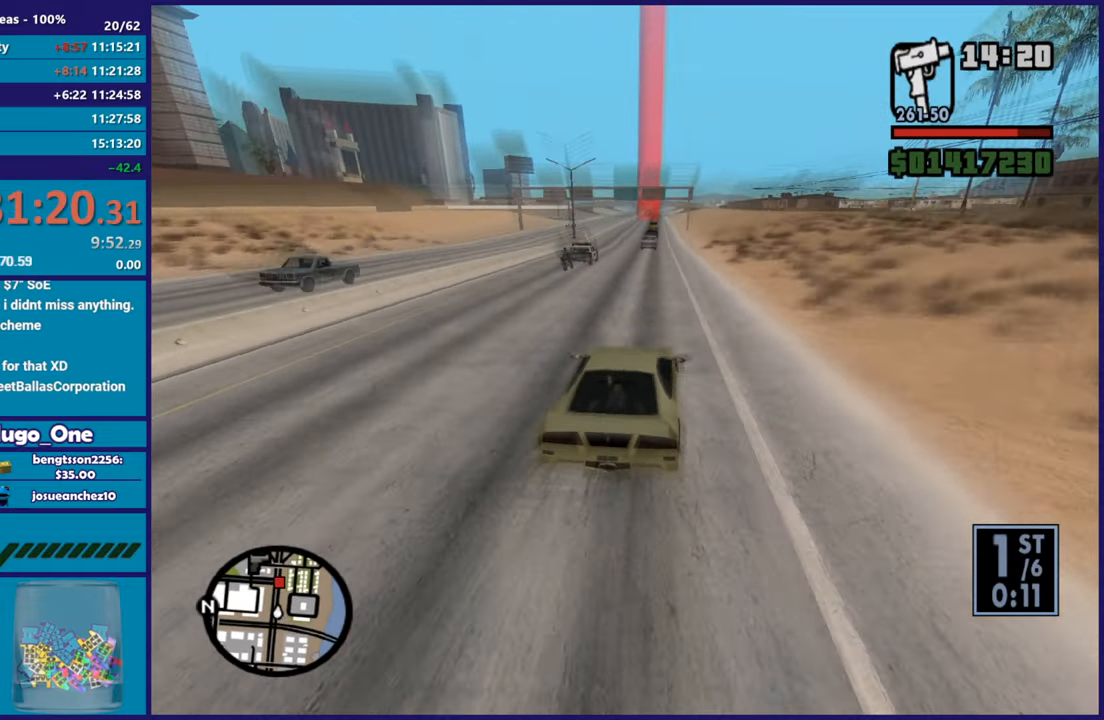
{"buttons": ["R2"], "left_stick": "right", "right_stick": "down", "button_events": []}
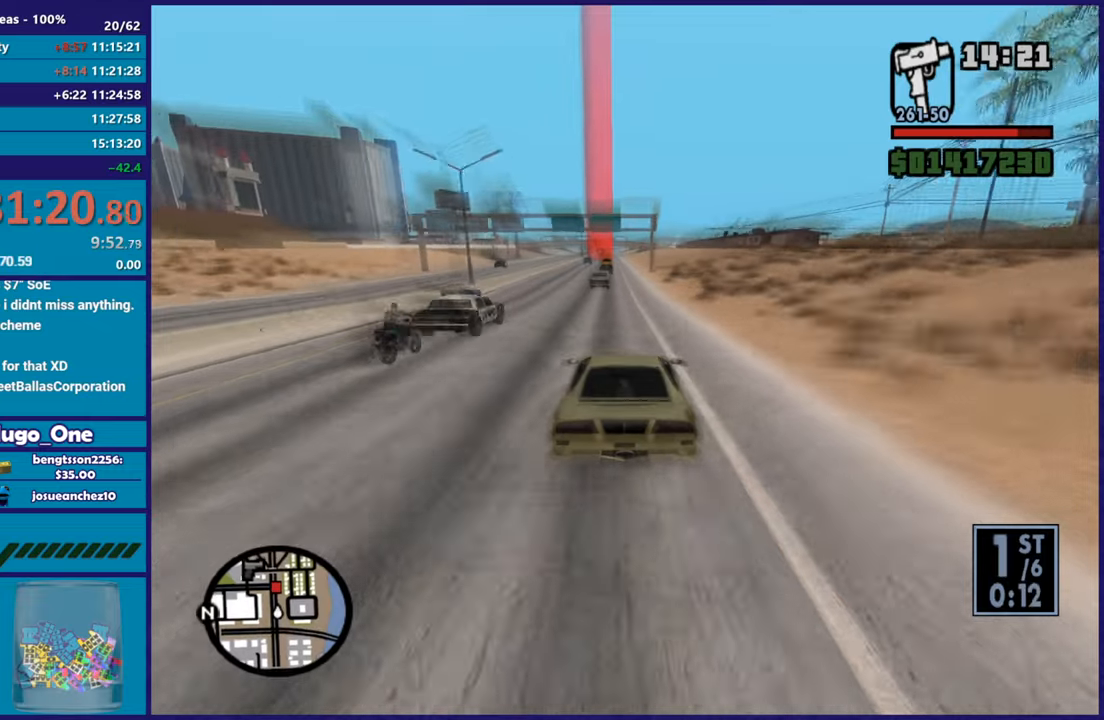
{"buttons": ["R2"], "left_stick": "center", "right_stick": "down", "button_events": []}
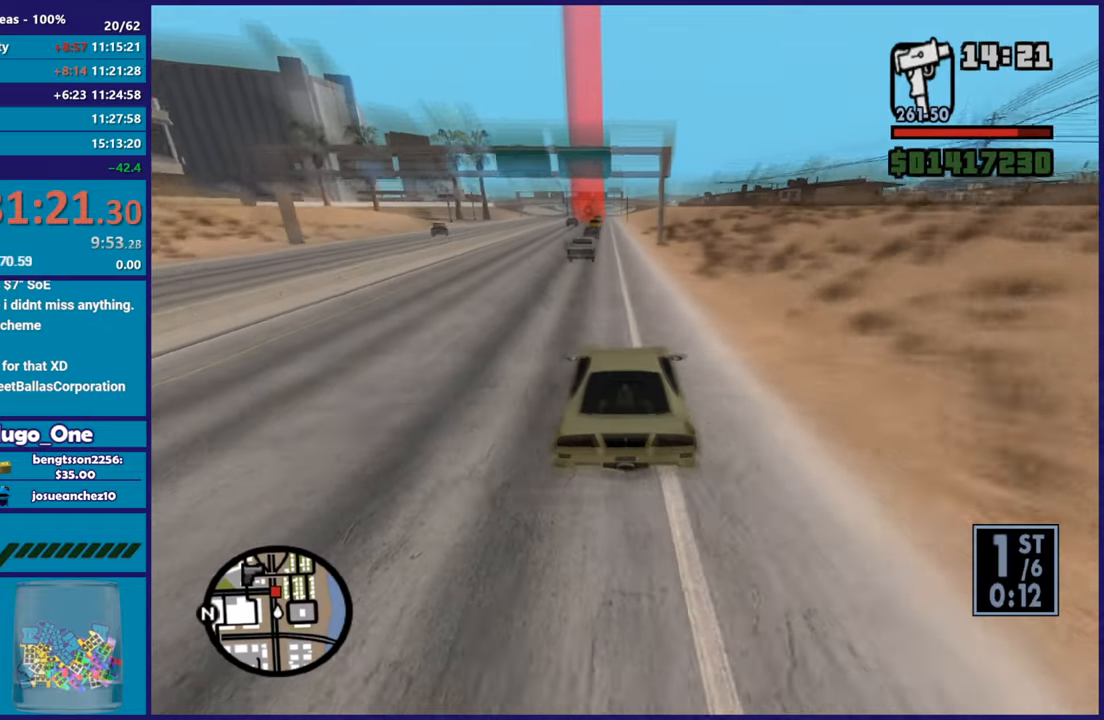
{"buttons": ["R2"], "left_stick": "center", "right_stick": "up-right", "button_events": []}
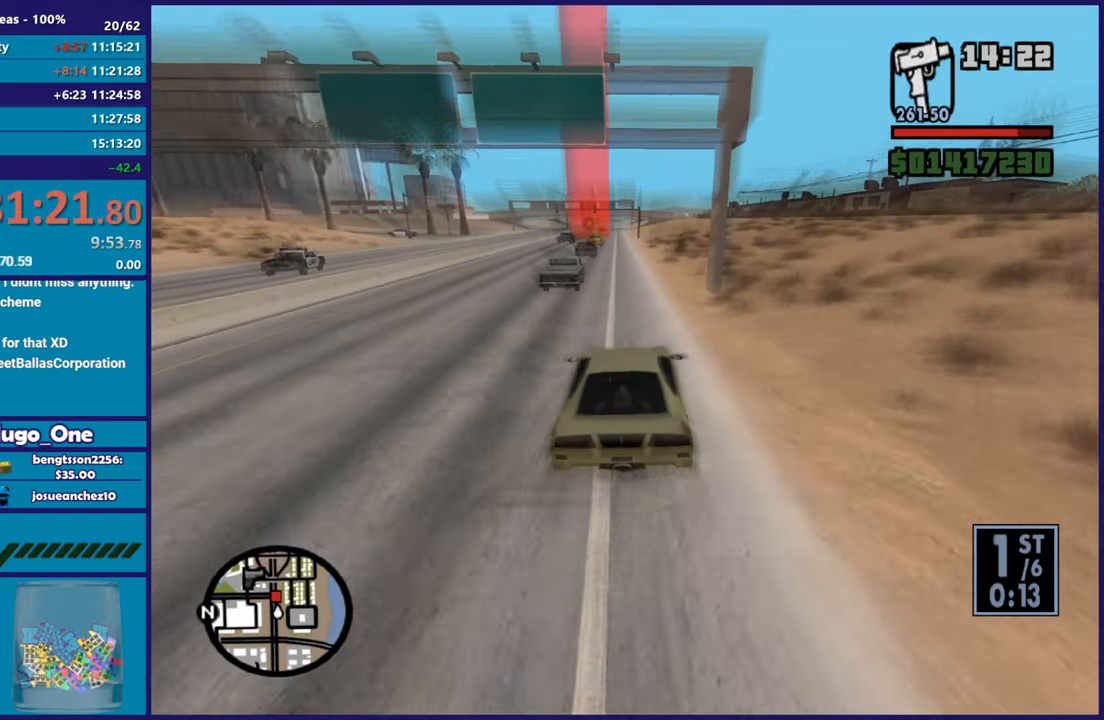
{"buttons": ["R2"], "left_stick": "center", "right_stick": "down-left", "button_events": []}
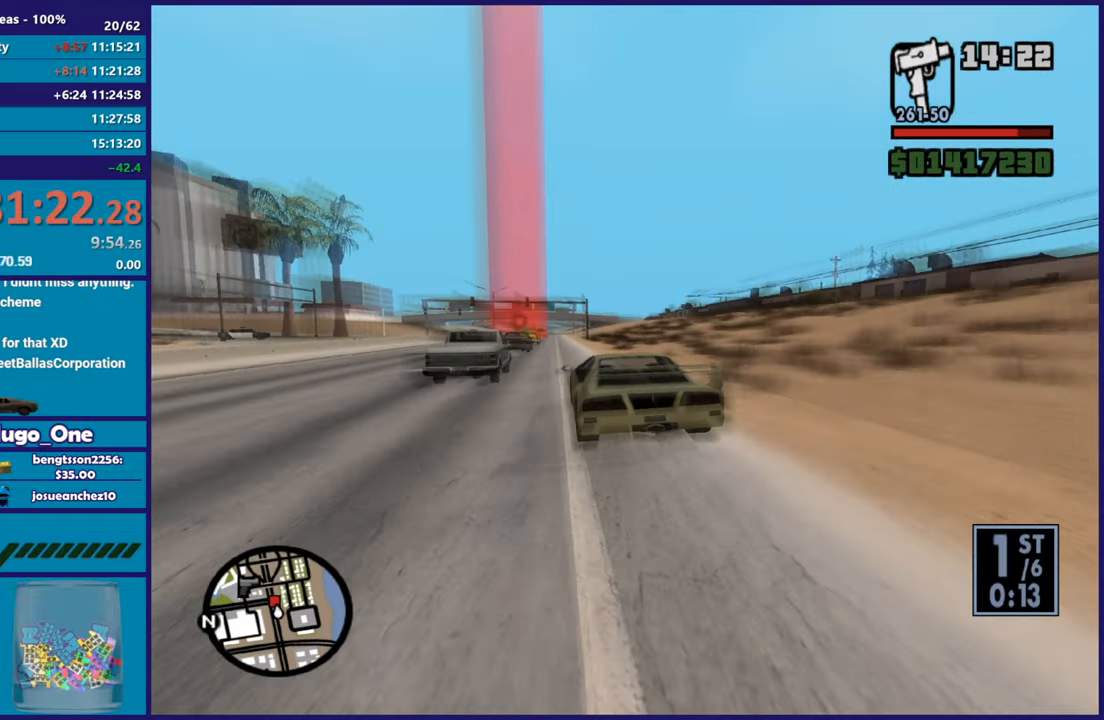
{"buttons": ["R2"], "left_stick": "right", "right_stick": "down-left", "button_events": []}
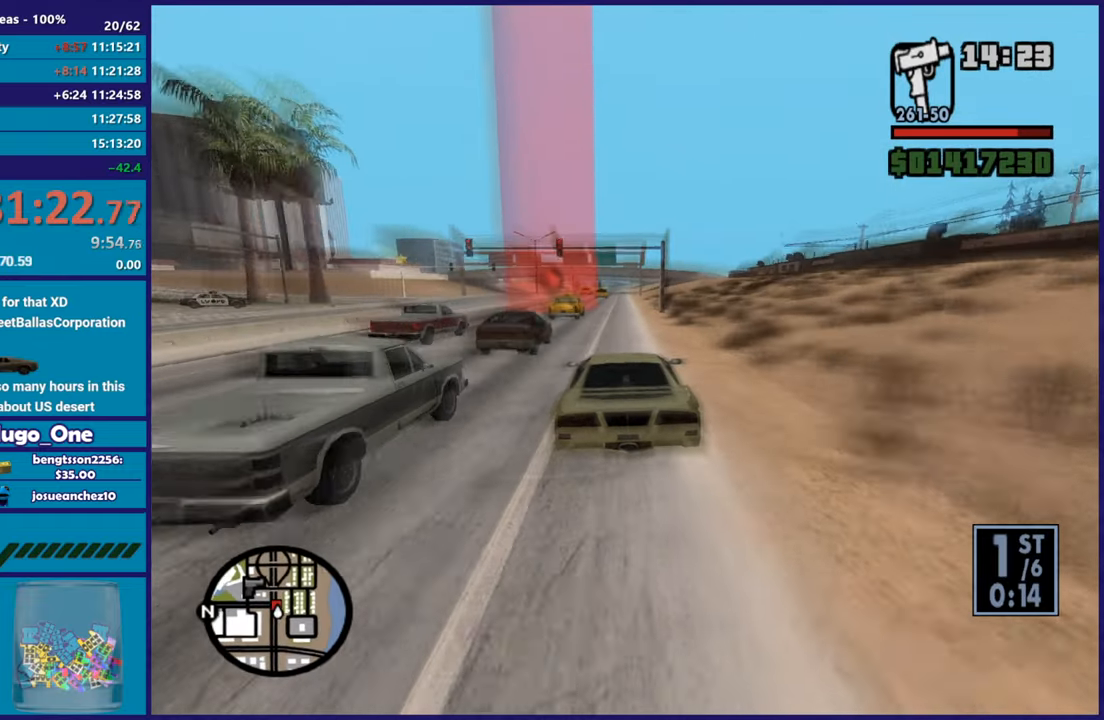
{"buttons": ["R2"], "left_stick": "up-left", "right_stick": "down", "button_events": []}
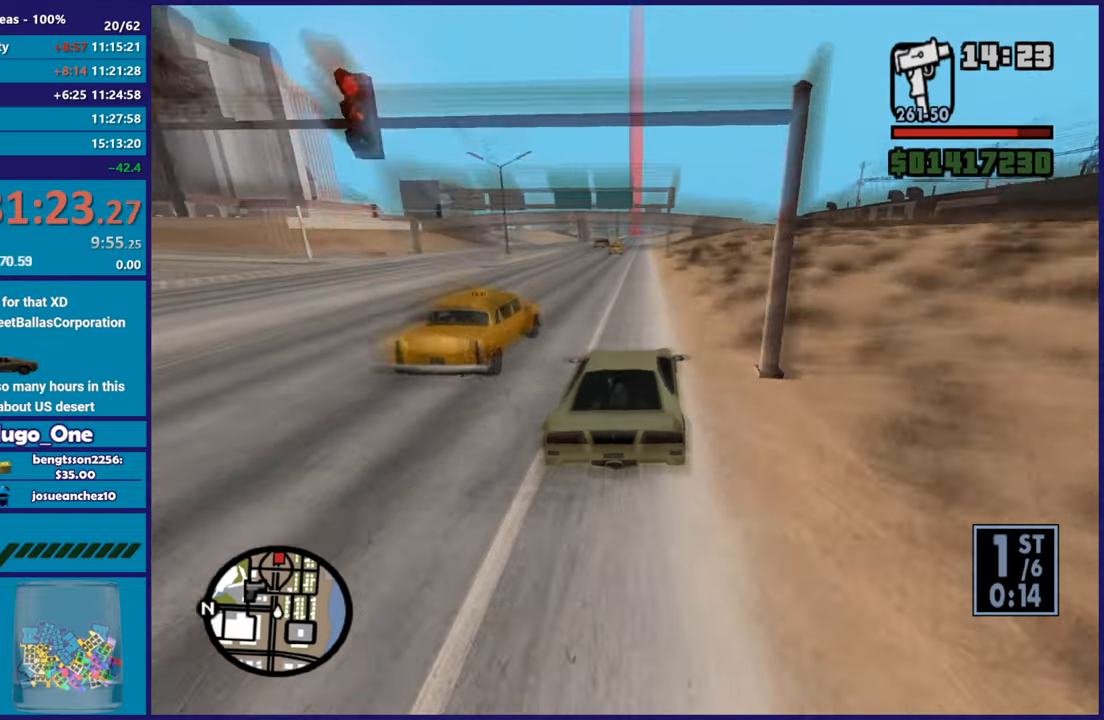
{"buttons": ["R2"], "left_stick": "center", "right_stick": "down", "button_events": []}
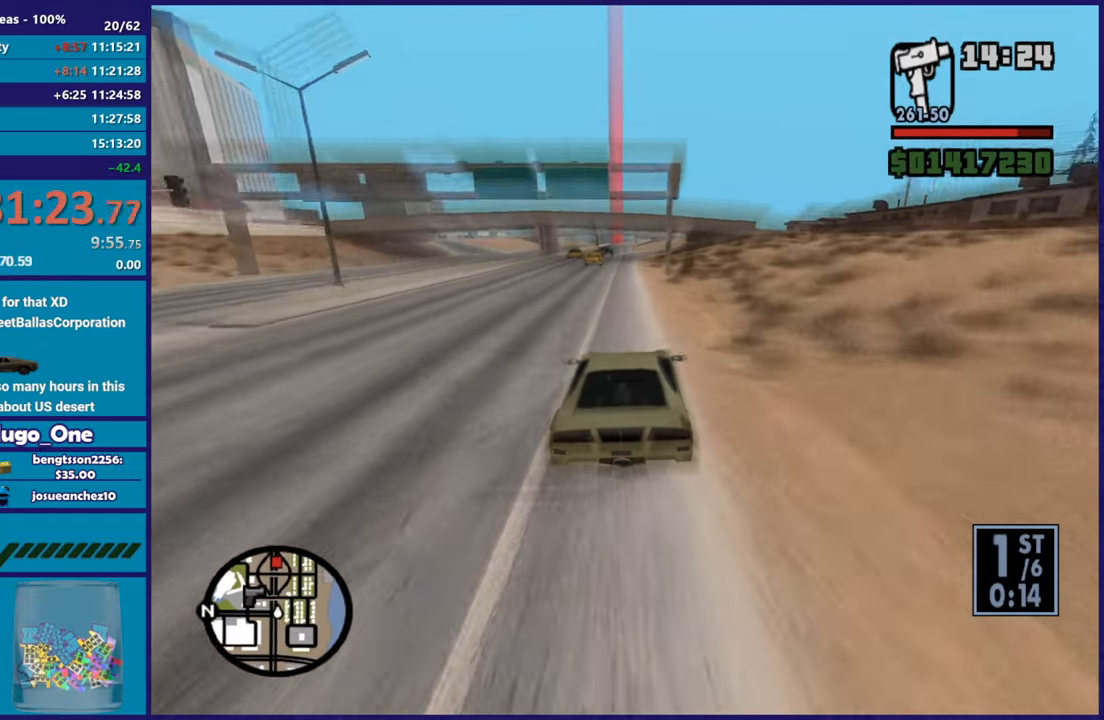
{"buttons": ["R2"], "left_stick": "up-left", "right_stick": "down", "button_events": []}